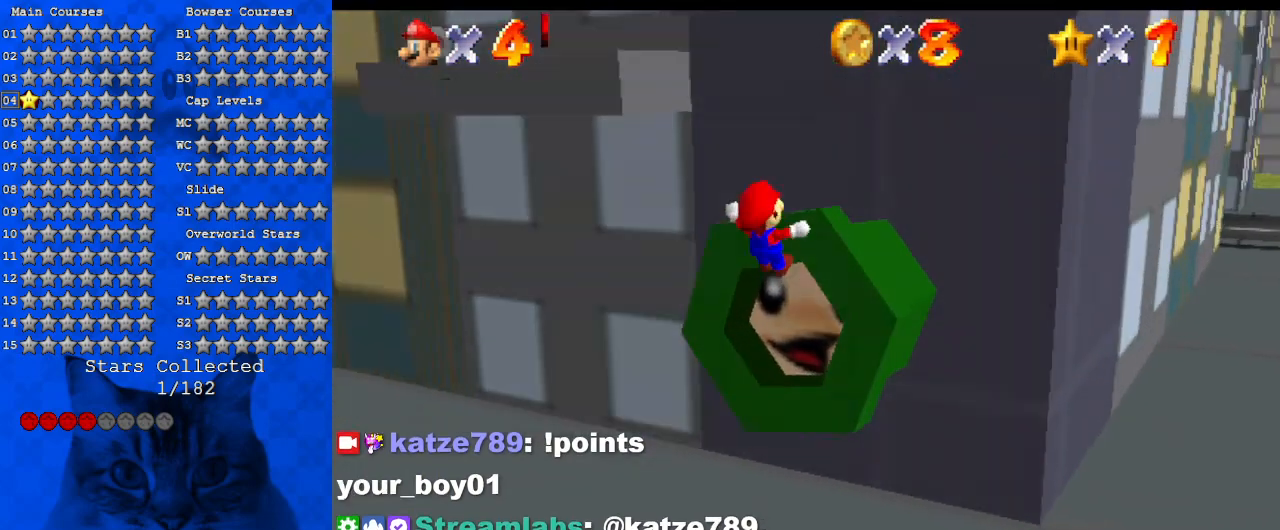
Gameplay with keyboard; each line is a JSON object with the keys held at the frame after it. "events" lists presses ("down") and releases ("up") of "a", "c", "ctrl", "d", "down", "left", "return", "right", "s", "shift", "up", "w", "x" and "y" between this image and that frame as [ms after this image, input, new state], when the widget could be followed in between. No other keys are recorded. Mouse input is not recorded.
{"keys": [], "events": [[200, "d", "up"]]}
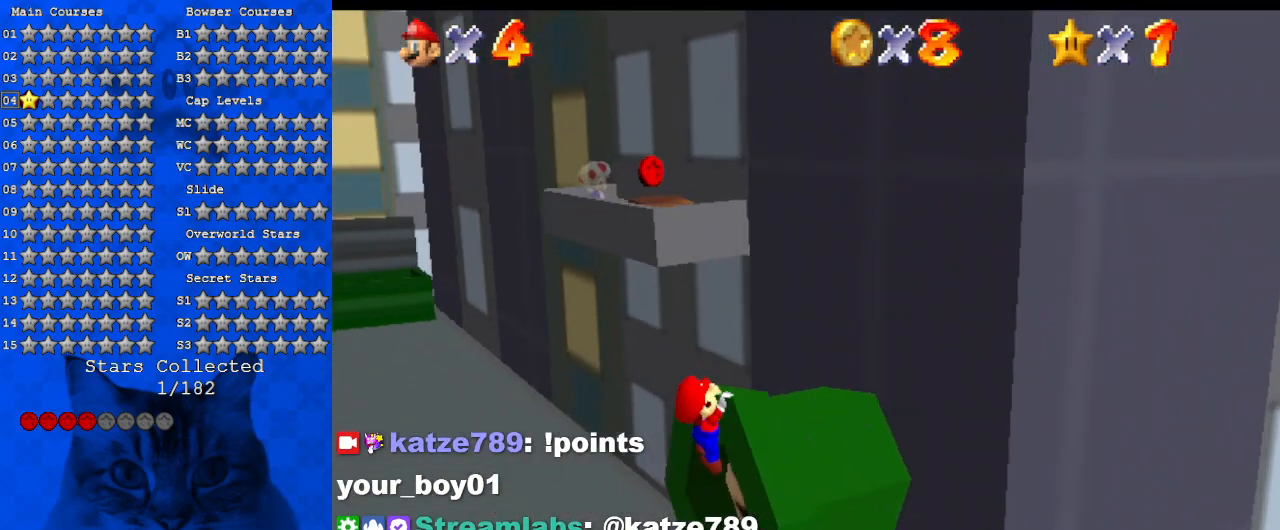
{"keys": ["up"], "events": [[67, "shift", "down"], [267, "shift", "up"], [500, "up", "down"]]}
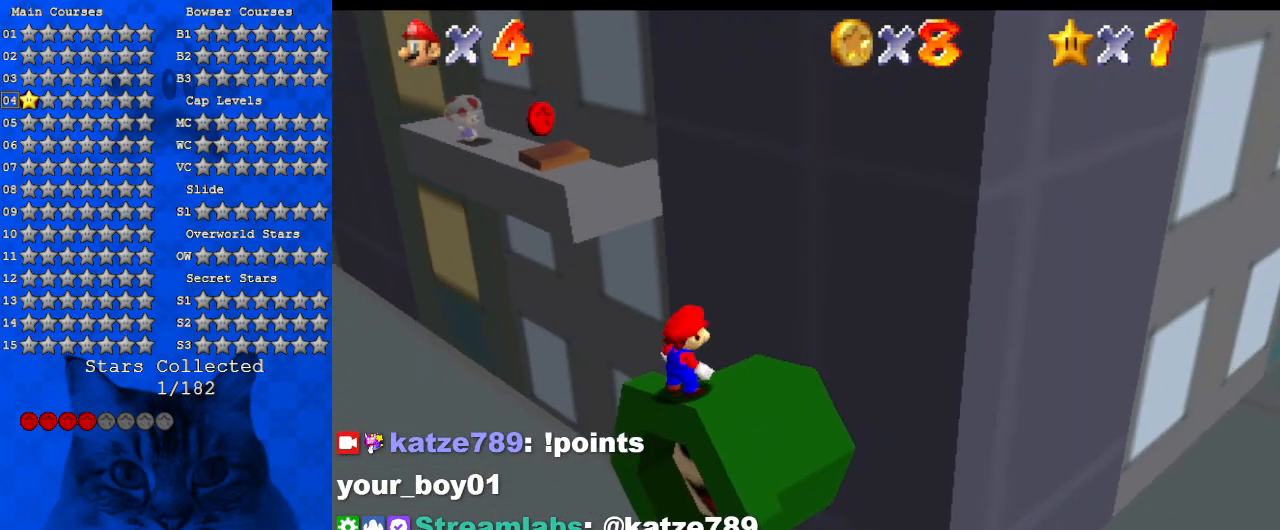
{"keys": ["d"], "events": [[100, "left", "down"], [167, "left", "up"], [167, "up", "up"], [267, "ctrl", "down"], [267, "shift", "down"], [400, "ctrl", "up"], [400, "shift", "up"], [467, "d", "down"]]}
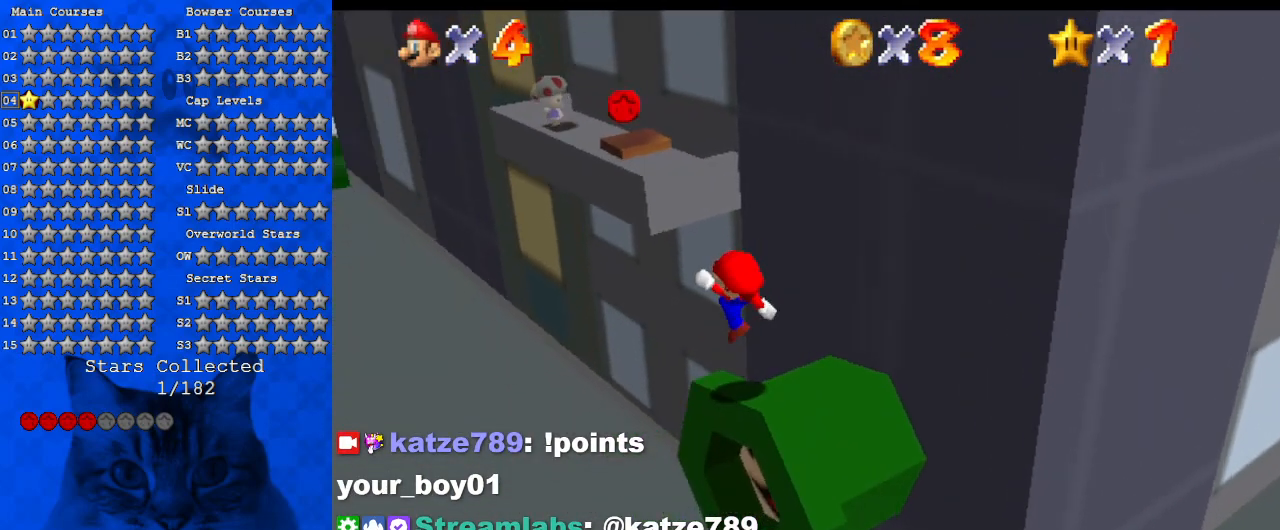
{"keys": ["right", "shift", "up"], "events": [[100, "d", "up"], [134, "up", "down"], [200, "shift", "down"], [467, "right", "down"]]}
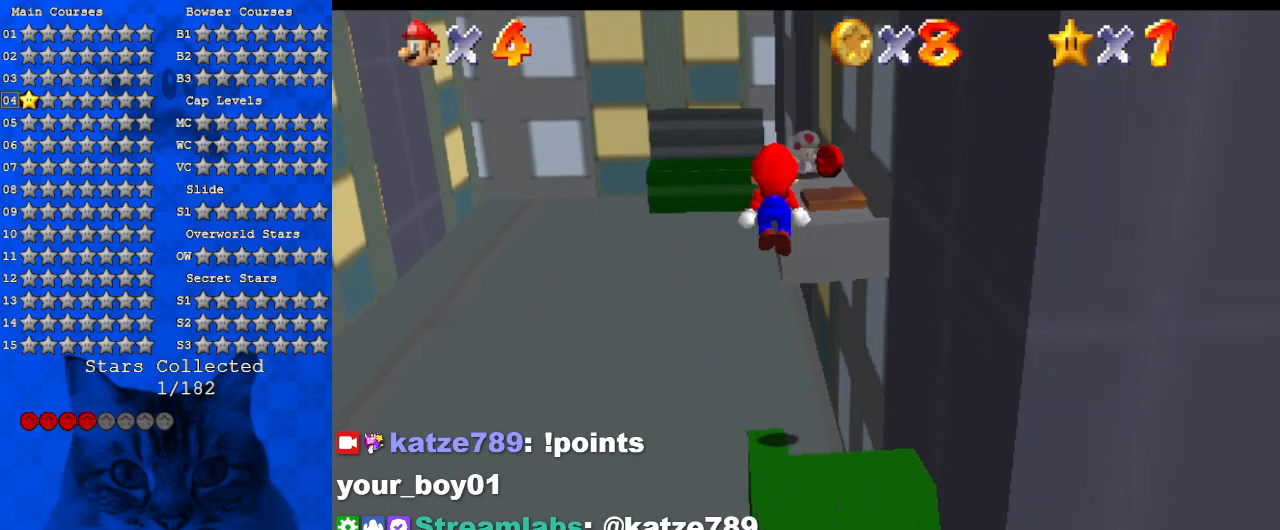
{"keys": ["right", "shift", "up"], "events": [[67, "right", "up"], [100, "right", "down"], [300, "ctrl", "down"], [500, "ctrl", "up"]]}
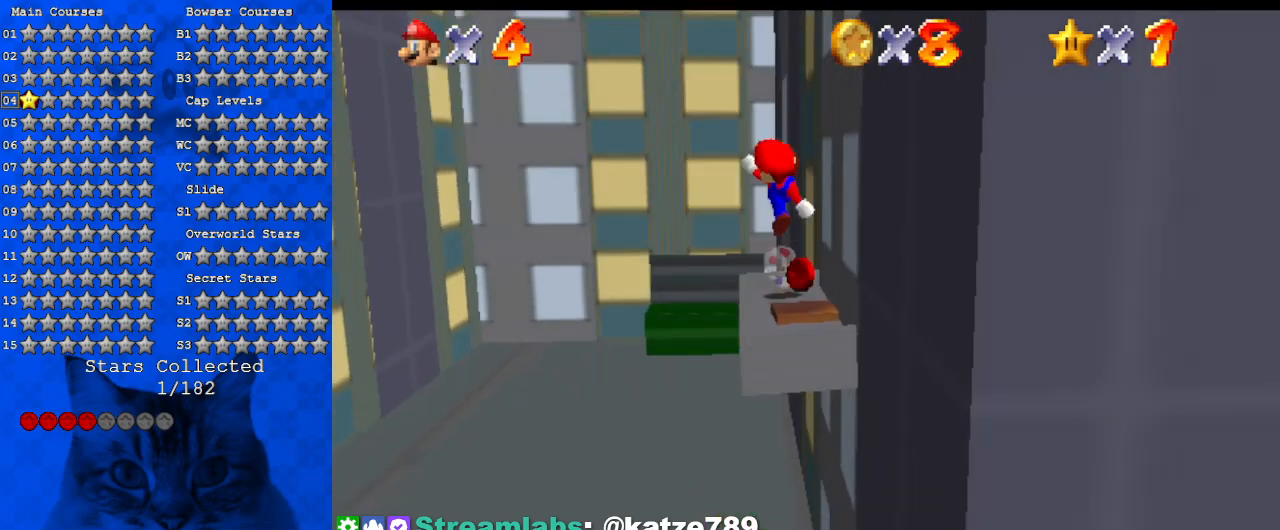
{"keys": ["up"], "events": [[167, "shift", "up"], [267, "right", "up"]]}
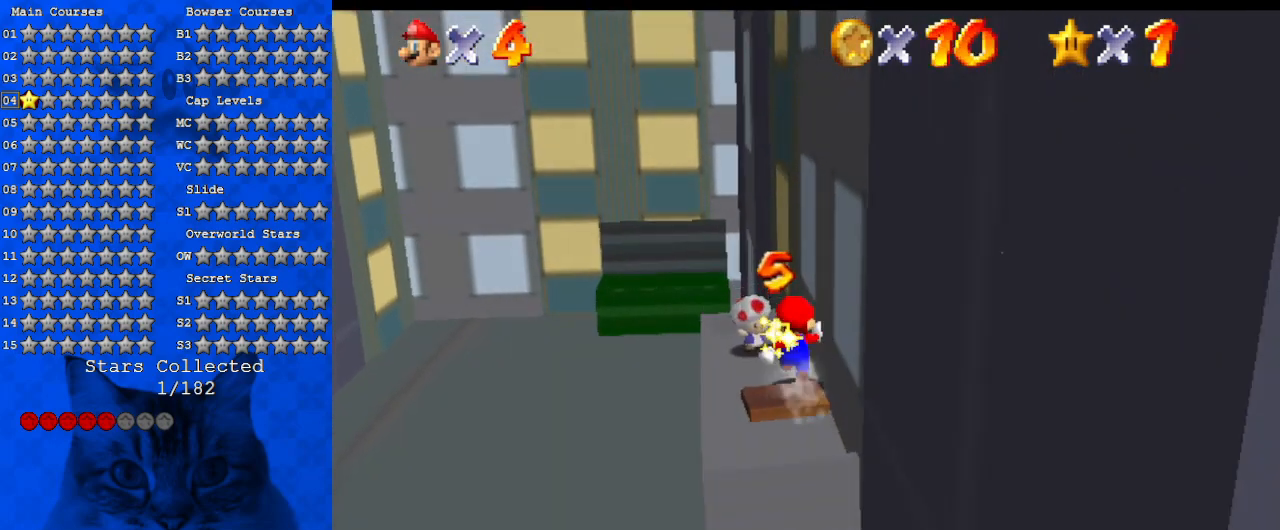
{"keys": ["left"], "events": [[134, "up", "up"], [467, "left", "down"]]}
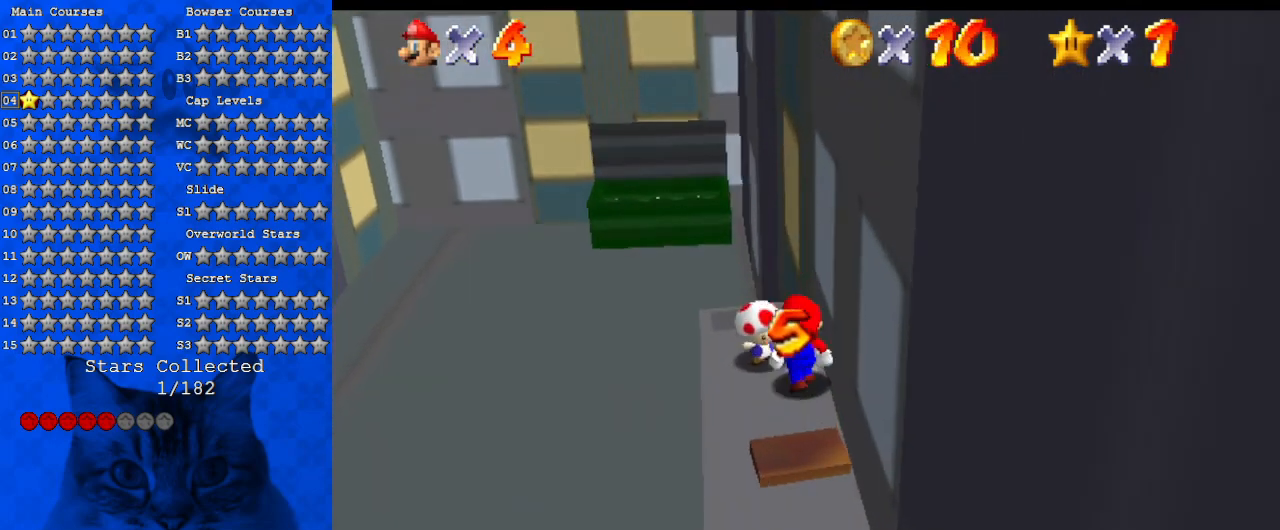
{"keys": [], "events": [[167, "up", "down"], [334, "left", "up"], [334, "shift", "down"], [467, "shift", "up"], [467, "up", "up"]]}
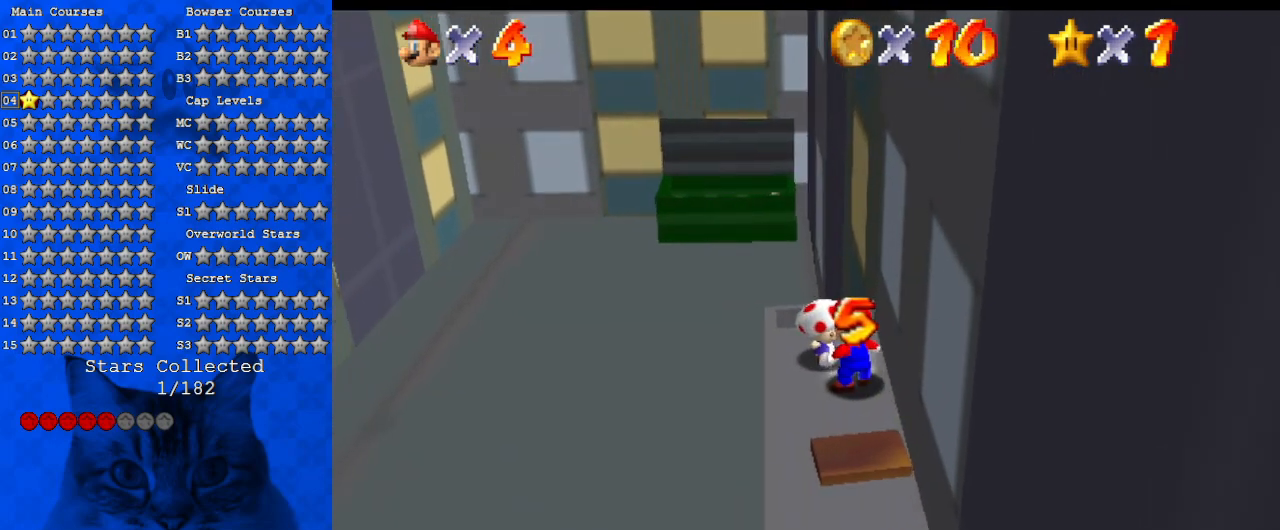
{"keys": [], "events": []}
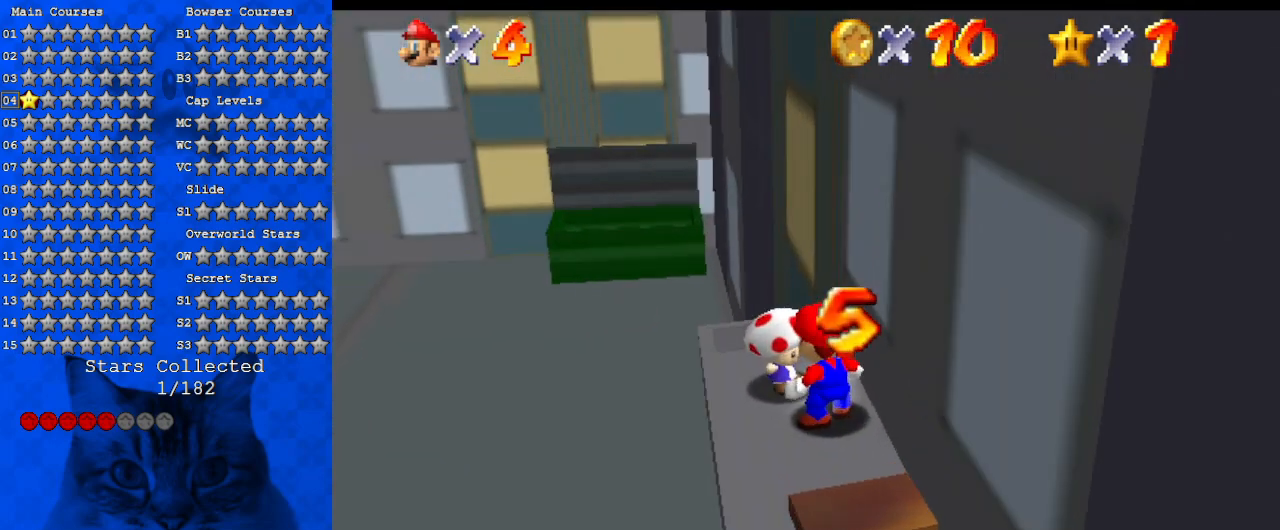
{"keys": [], "events": []}
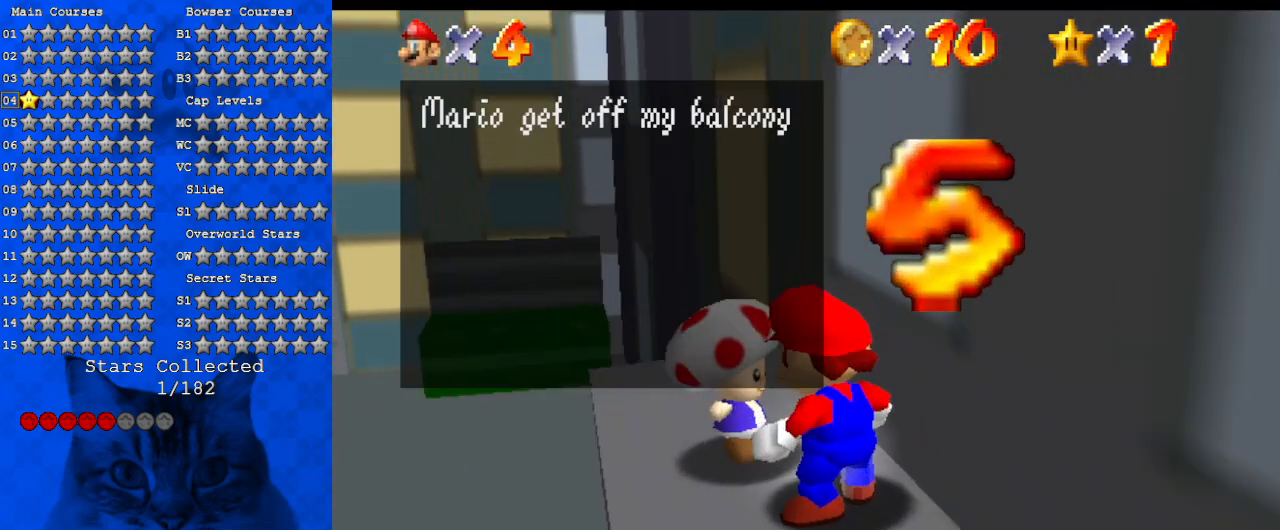
{"keys": [], "events": []}
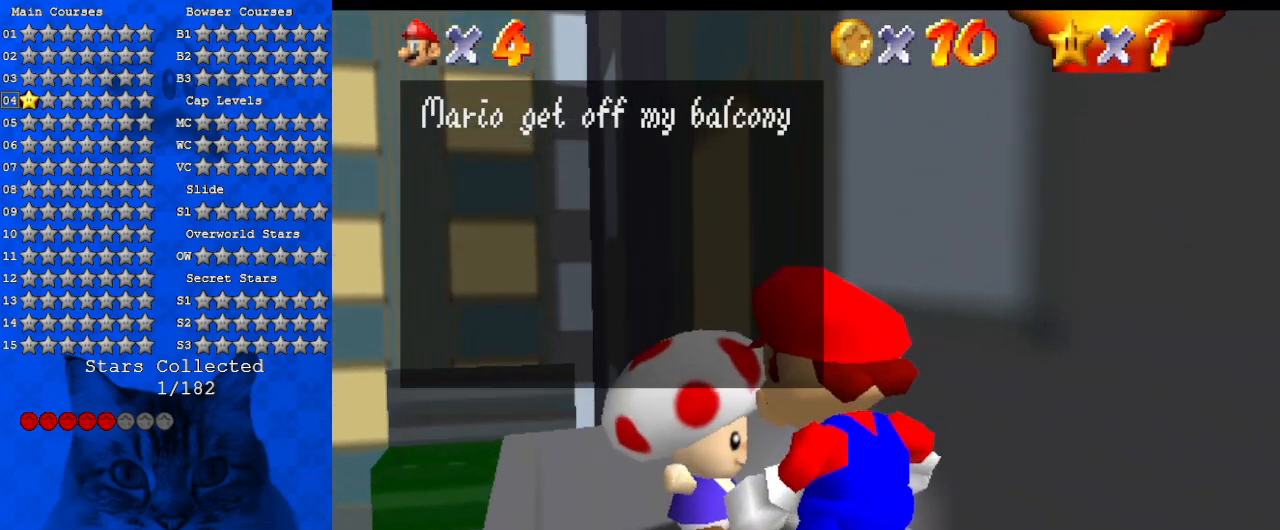
{"keys": [], "events": [[300, "shift", "down"], [467, "shift", "up"]]}
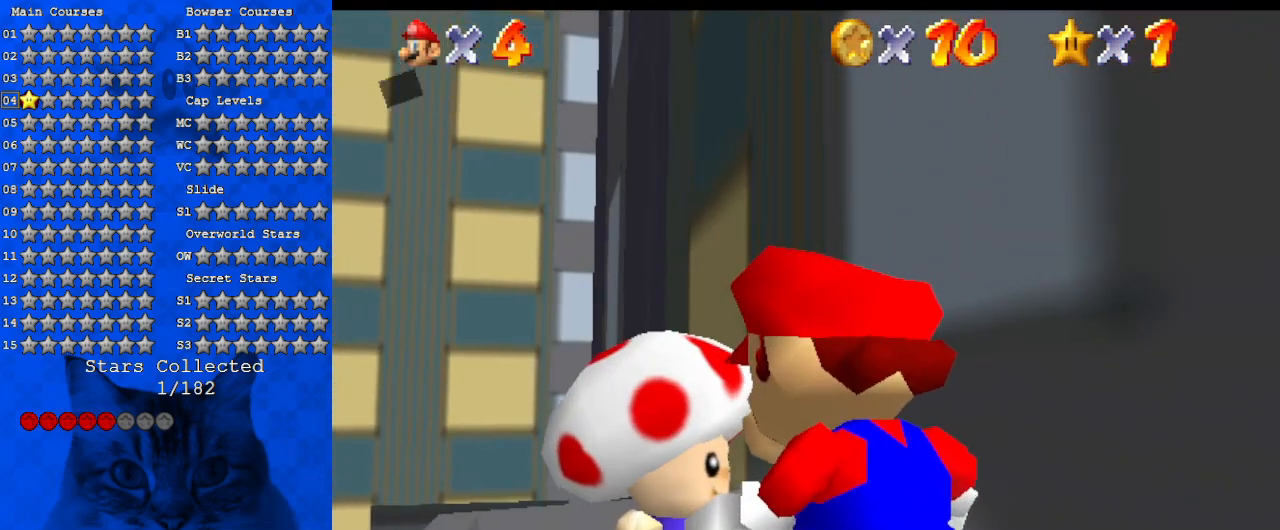
{"keys": ["a", "down"], "events": [[134, "a", "down"], [267, "down", "down"], [300, "a", "up"], [400, "a", "down"]]}
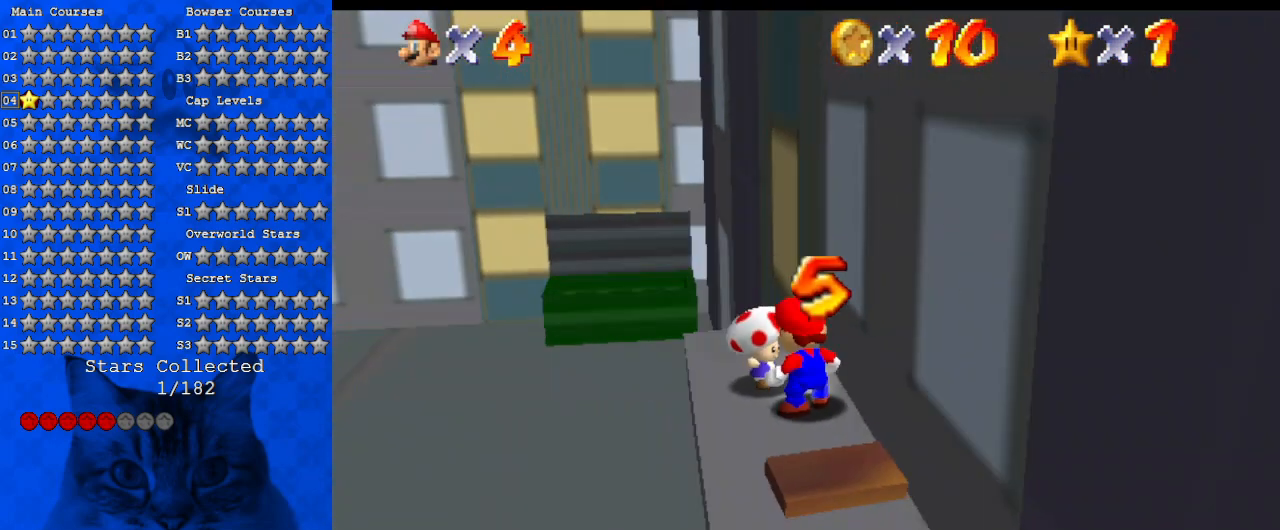
{"keys": ["a", "down"], "events": [[100, "a", "up"], [167, "a", "down"], [334, "a", "up"], [400, "a", "down"]]}
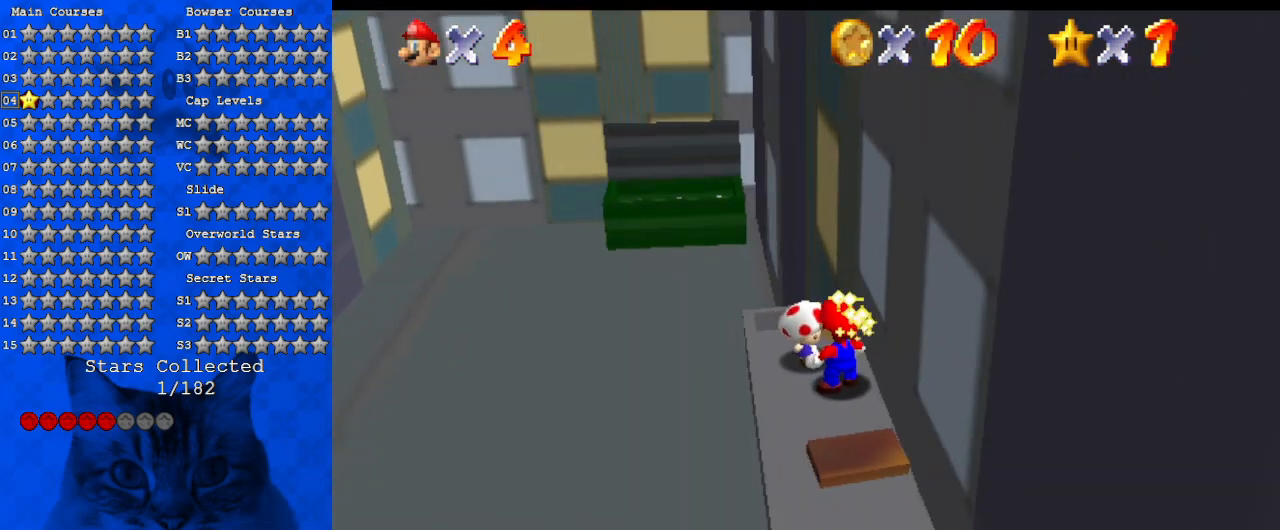
{"keys": ["a", "right"], "events": [[67, "right", "down"], [134, "a", "up"], [200, "a", "down"], [434, "a", "up"], [500, "a", "down"], [500, "down", "up"]]}
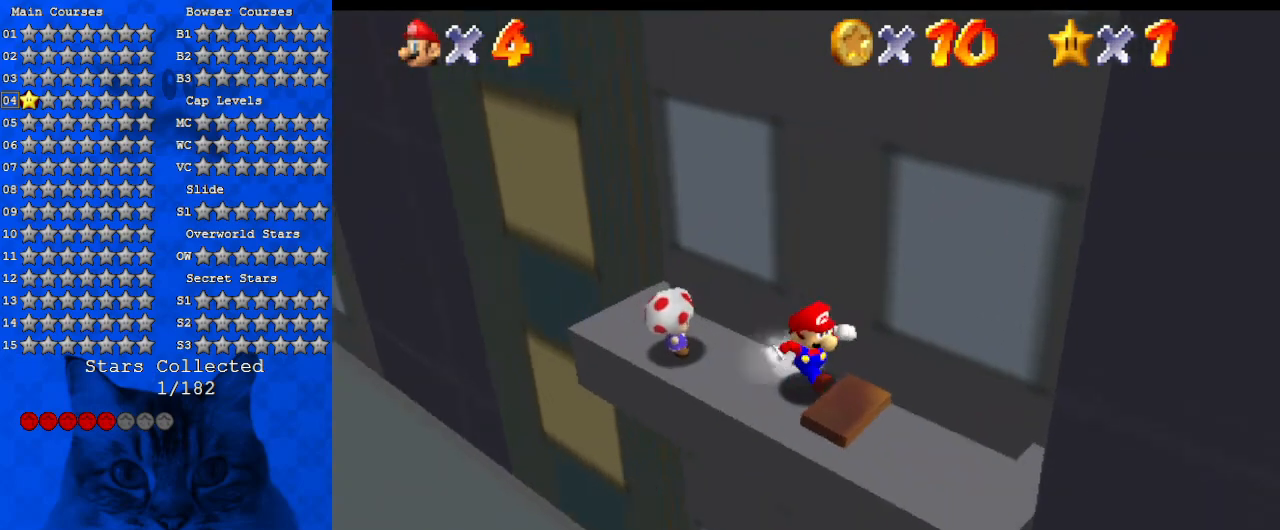
{"keys": ["right"], "events": [[167, "a", "up"], [334, "shift", "down"], [434, "shift", "up"]]}
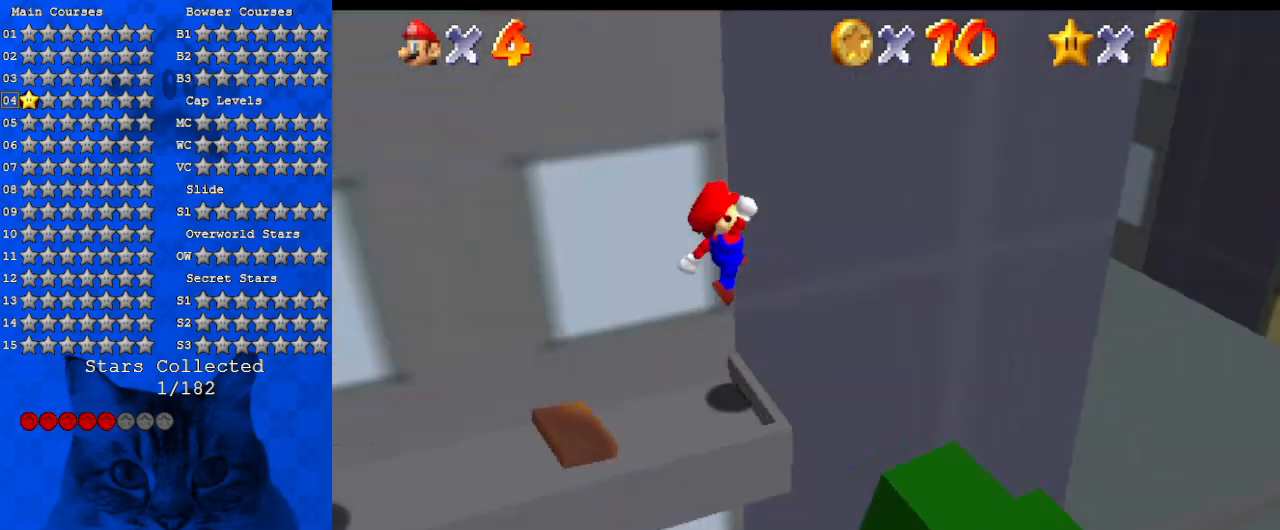
{"keys": ["right", "up"], "events": [[34, "d", "down"], [167, "d", "up"], [167, "up", "down"], [267, "d", "down"], [334, "d", "up"]]}
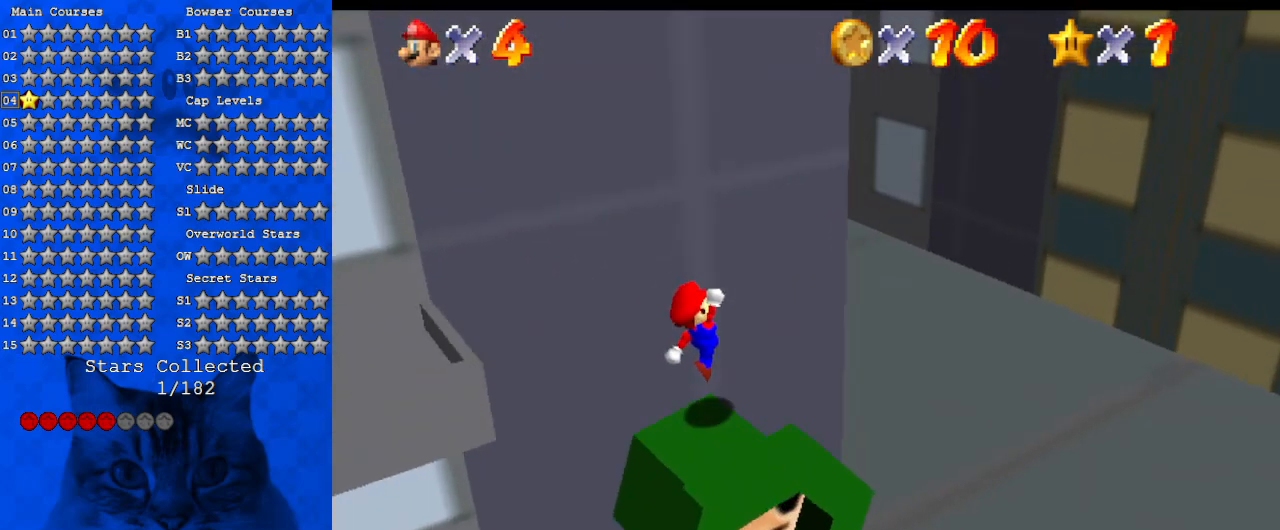
{"keys": ["shift", "up"], "events": [[34, "ctrl", "down"], [167, "d", "down"], [234, "ctrl", "up"], [334, "d", "up"], [334, "right", "up"], [467, "shift", "down"]]}
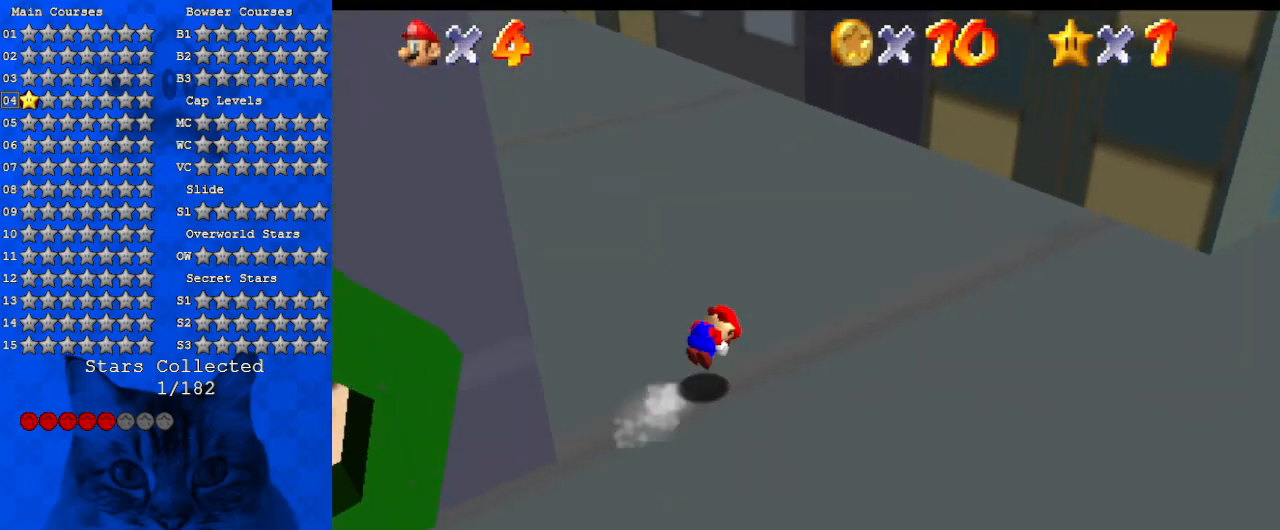
{"keys": ["up"], "events": [[67, "shift", "up"], [100, "right", "down"], [300, "d", "down"], [434, "d", "up"], [467, "right", "up"]]}
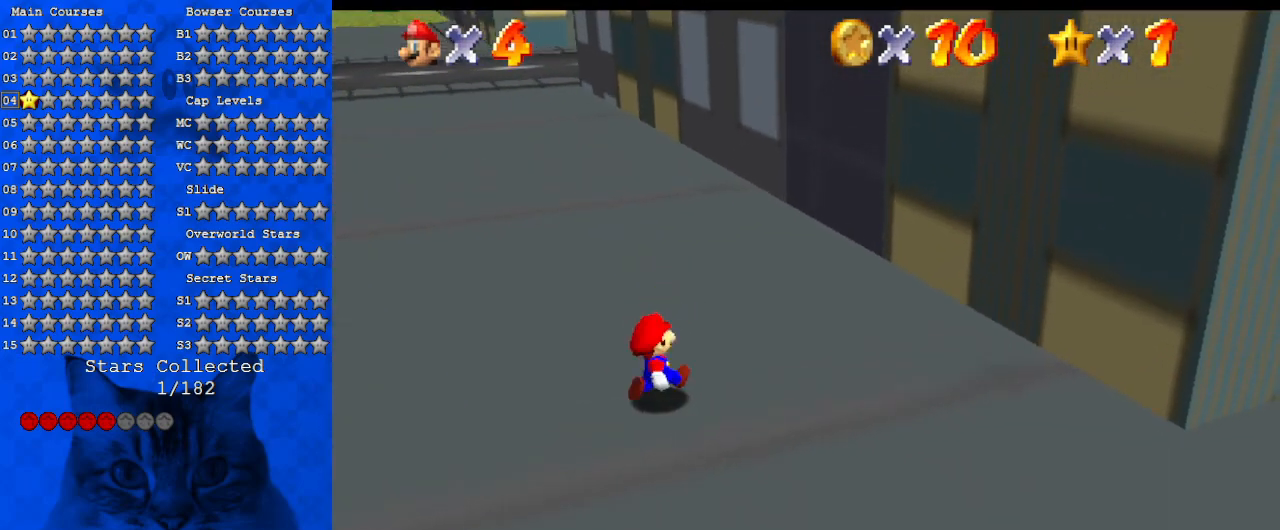
{"keys": ["shift", "up"], "events": [[200, "left", "down"], [300, "left", "up"], [300, "shift", "down"], [300, "y", "down"], [467, "y", "up"]]}
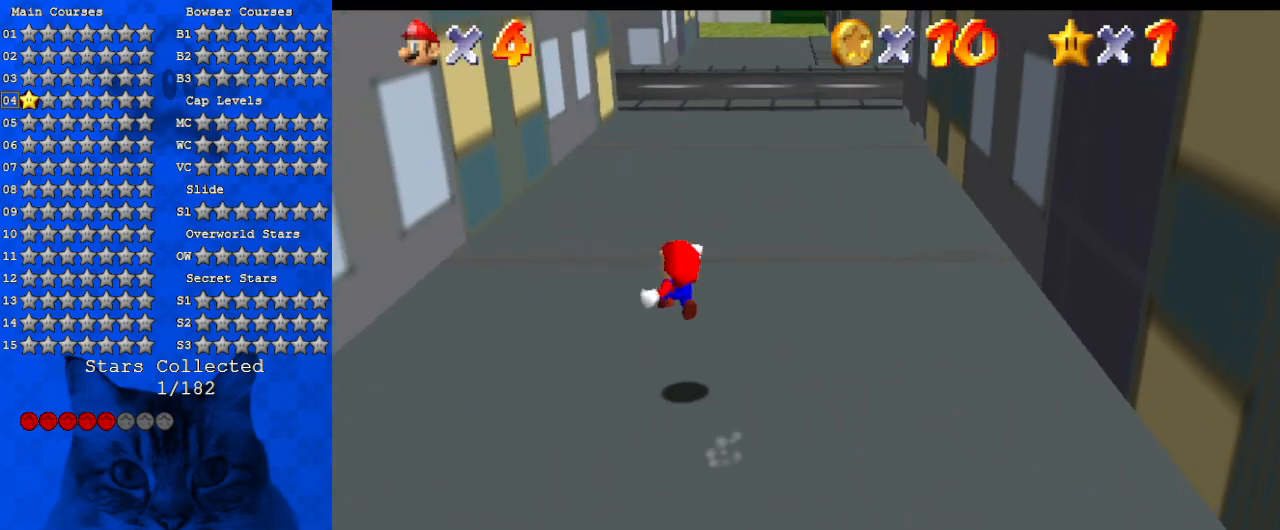
{"keys": ["up"], "events": [[34, "shift", "up"], [134, "right", "down"], [167, "w", "down"], [300, "right", "up"], [300, "w", "up"]]}
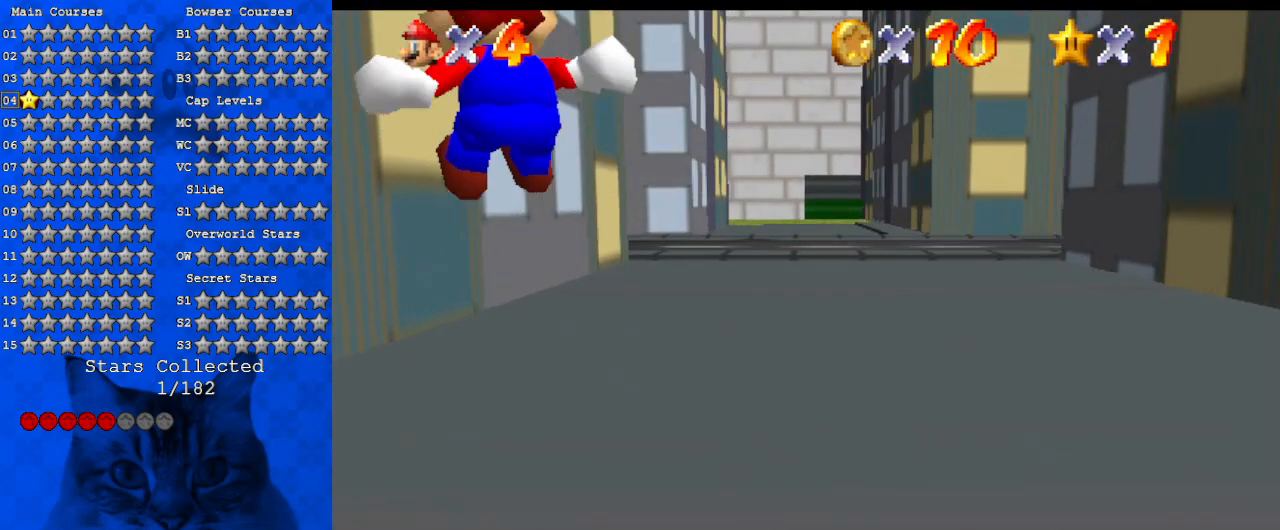
{"keys": ["right", "up"], "events": [[500, "right", "down"]]}
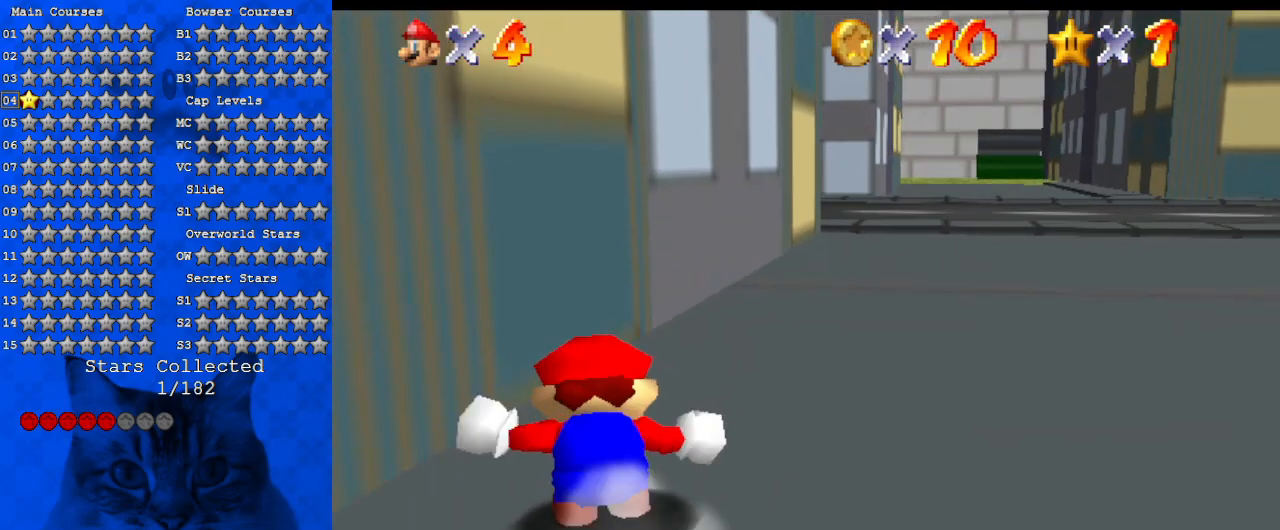
{"keys": ["shift", "up"], "events": [[100, "ctrl", "down"], [100, "right", "up"], [300, "ctrl", "up"], [467, "shift", "down"]]}
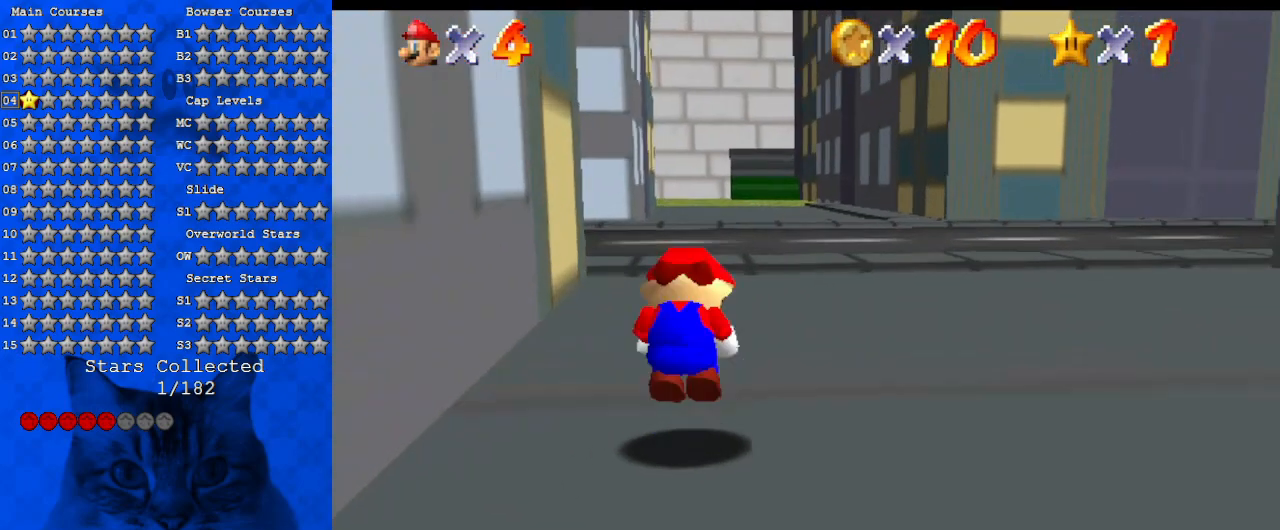
{"keys": ["left", "up"], "events": [[34, "ctrl", "down"], [100, "ctrl", "up"], [167, "shift", "up"], [300, "d", "down"], [434, "d", "up"], [434, "left", "down"]]}
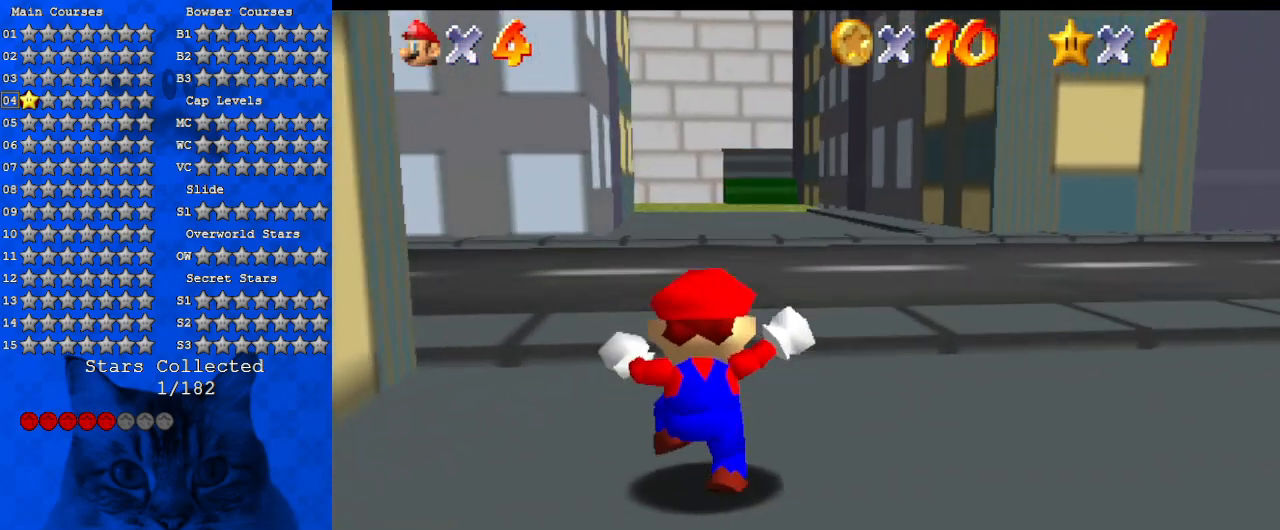
{"keys": ["left", "up"], "events": [[67, "d", "down"], [67, "left", "up"], [234, "d", "up"], [300, "d", "down"], [467, "d", "up"], [467, "left", "down"]]}
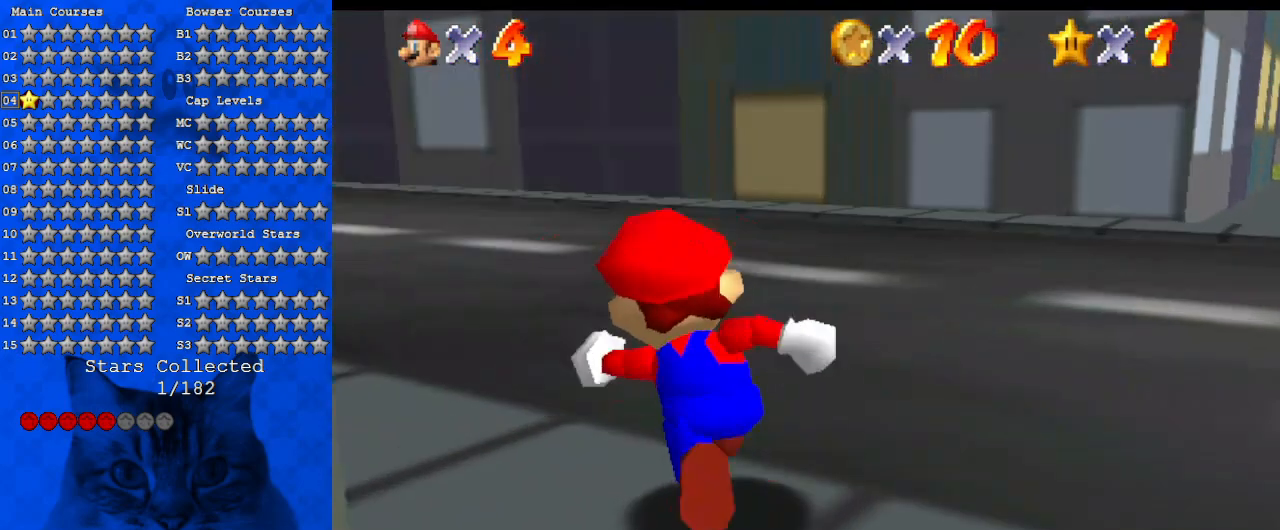
{"keys": ["up"], "events": [[134, "ctrl", "down"], [200, "left", "up"], [267, "ctrl", "up"], [334, "s", "down"], [434, "s", "up"]]}
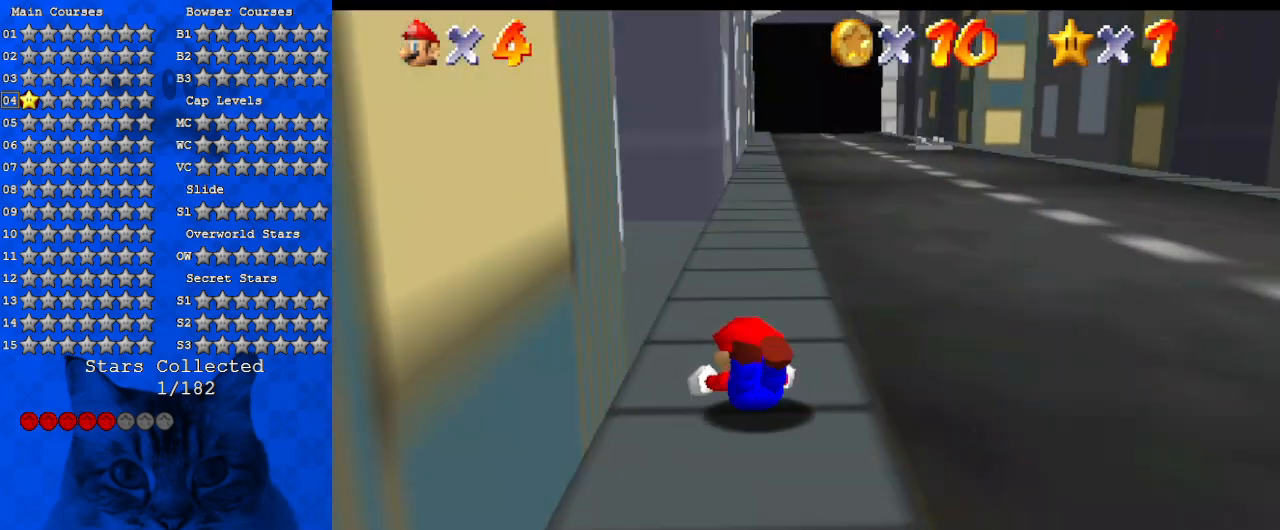
{"keys": ["d", "up"], "events": [[67, "shift", "down"], [300, "shift", "up"], [434, "d", "down"]]}
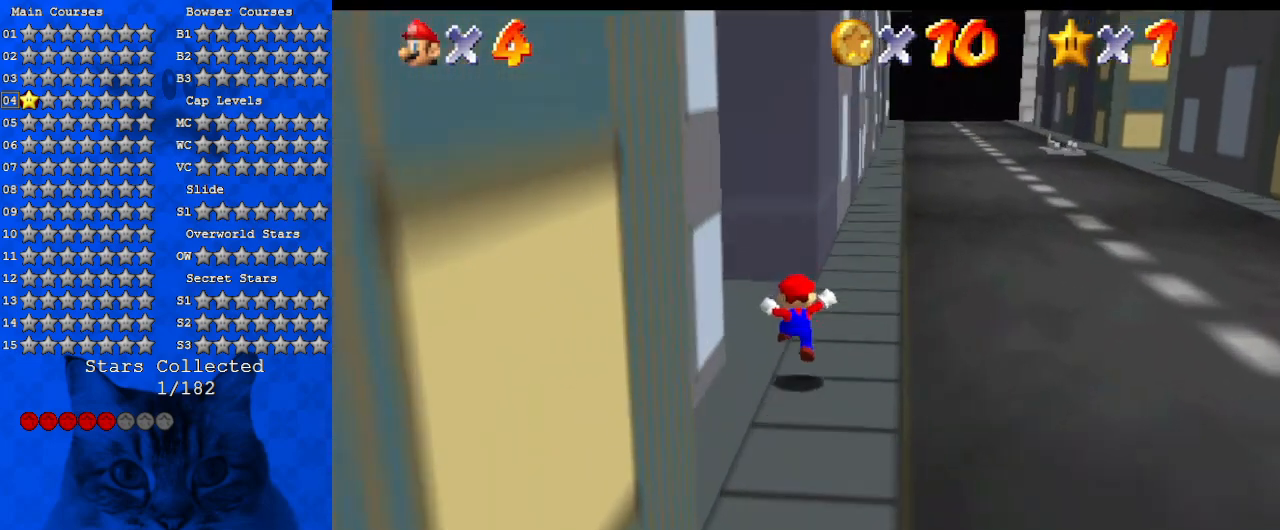
{"keys": ["right", "s", "up"], "events": [[67, "d", "up"], [67, "left", "down"], [167, "d", "down"], [167, "w", "down"], [200, "up", "up"], [267, "d", "up"], [267, "w", "up"], [367, "s", "down"], [400, "up", "down"], [434, "left", "up"], [434, "right", "down"]]}
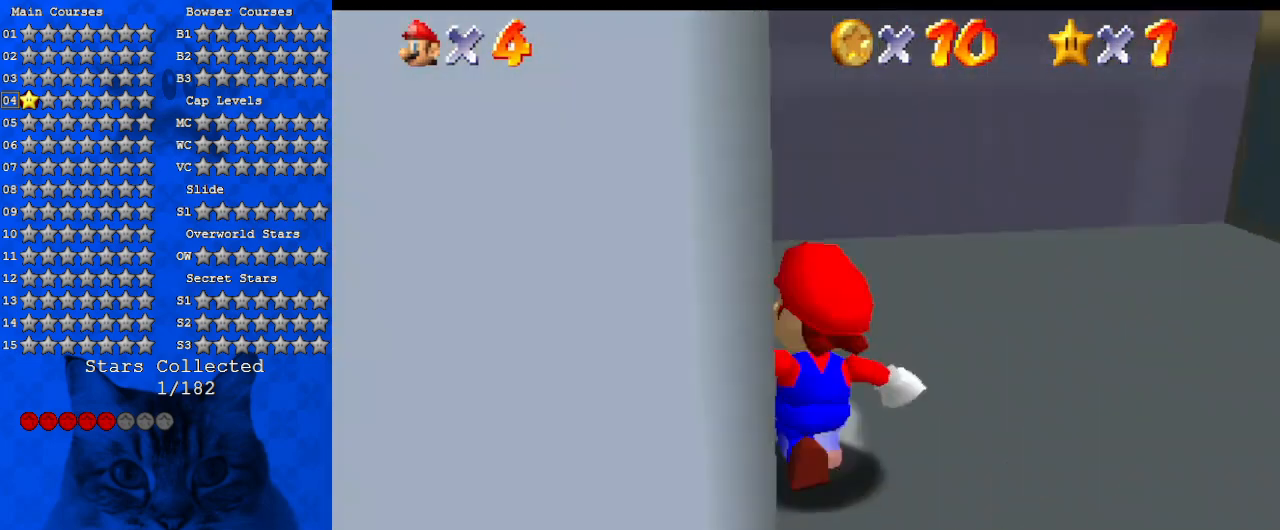
{"keys": ["right", "up"], "events": [[34, "s", "up"], [134, "right", "up"], [267, "right", "down"]]}